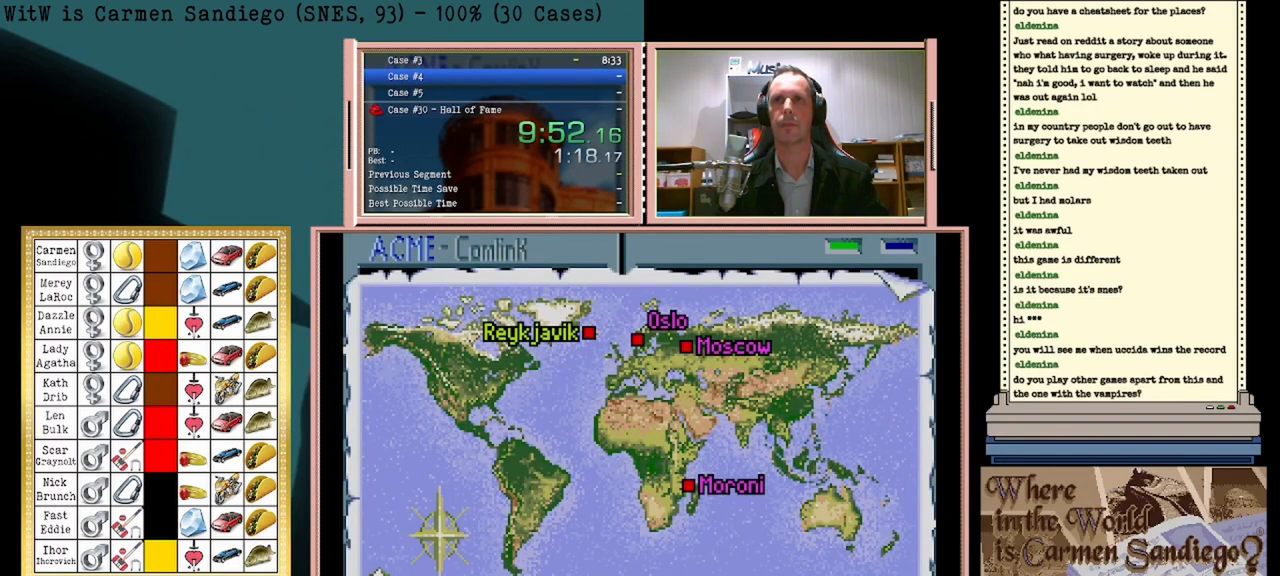
Gameplay with a controller (Nintendo layout); each line is a JSON object with the inputs held at the frame after it. "events" lists button and stick changes between this image and that frame as [ms after this image, input, new state], when the widget could be followed in between. Not read: DPAD_DOWN L2 L3 R2 R3 left_stick right_stick.
{"buttons": ["A"], "events": []}
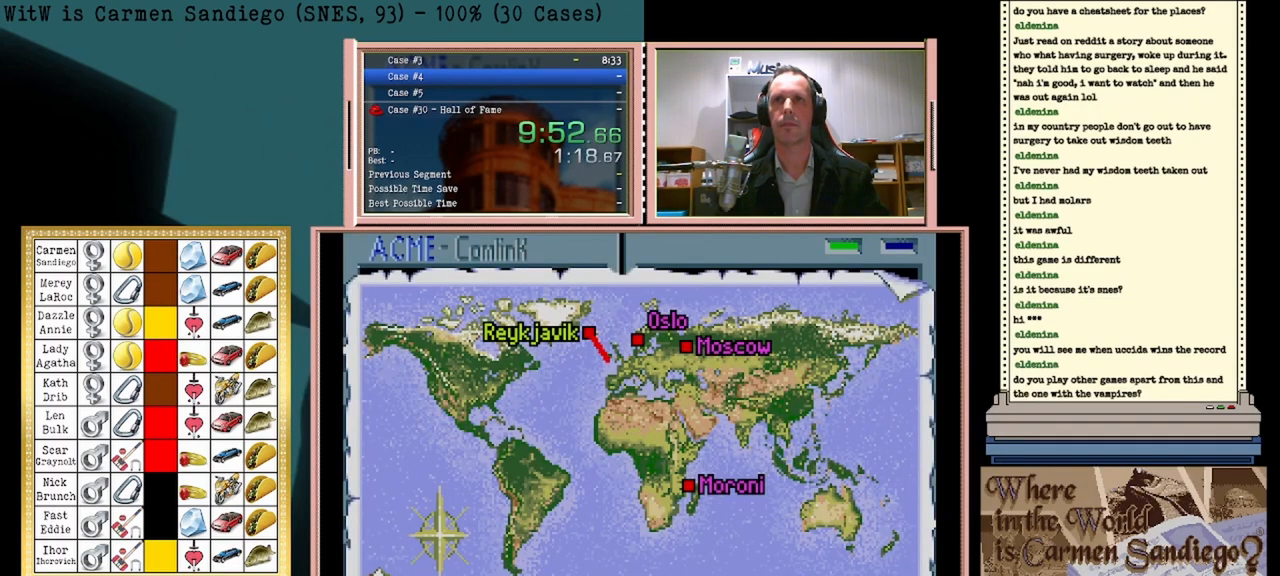
{"buttons": ["A"], "events": []}
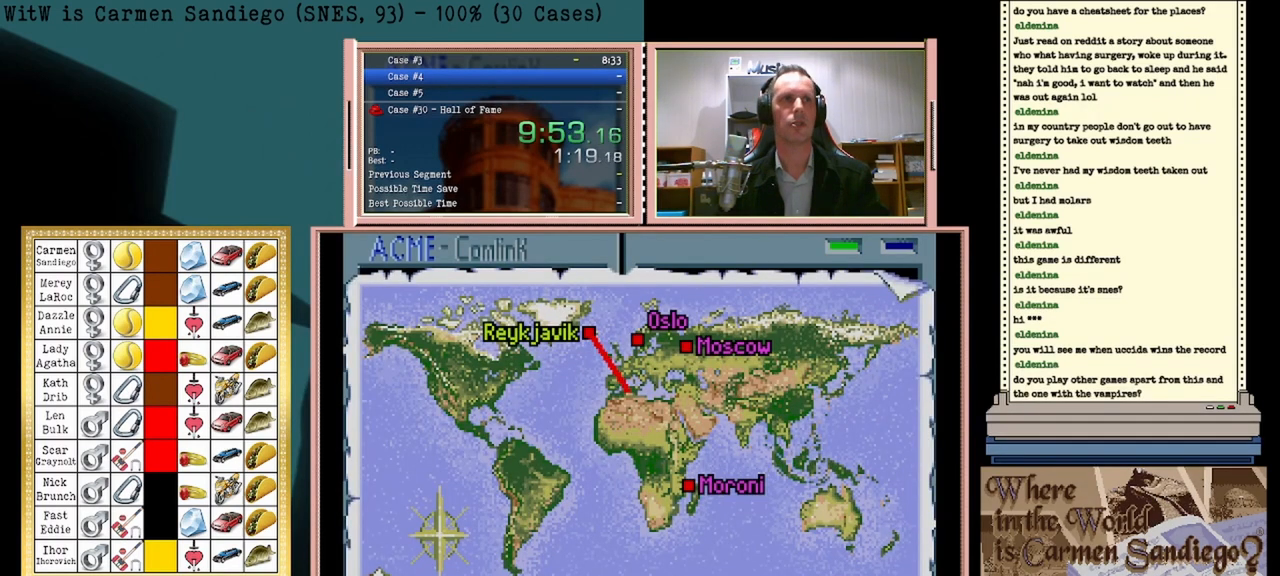
{"buttons": ["A"], "events": []}
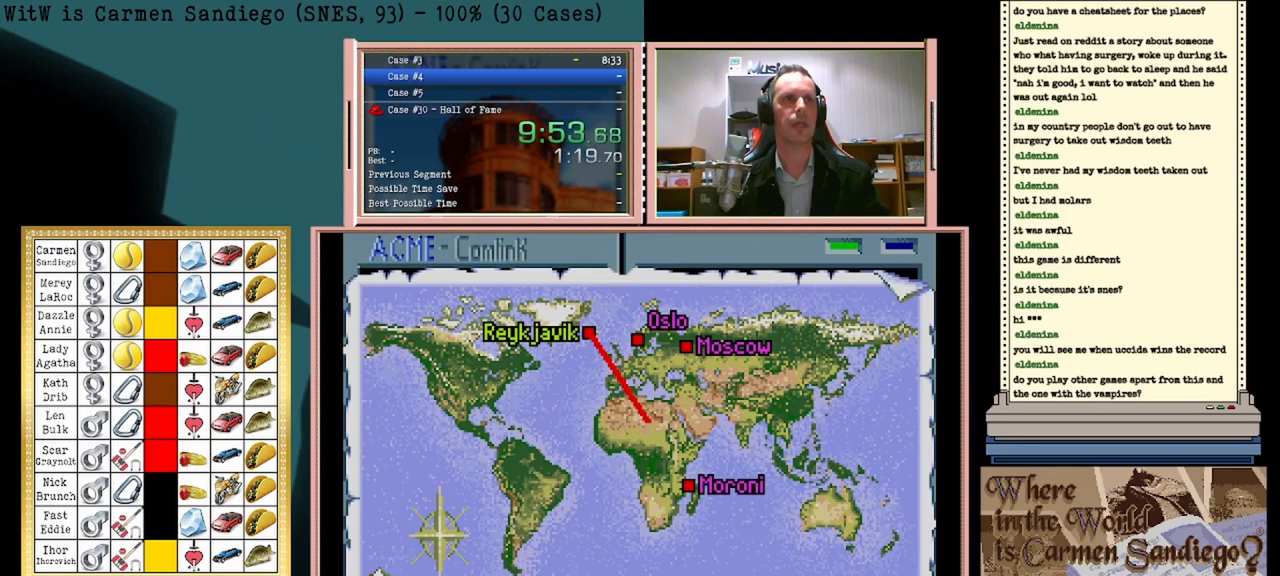
{"buttons": ["A"], "events": []}
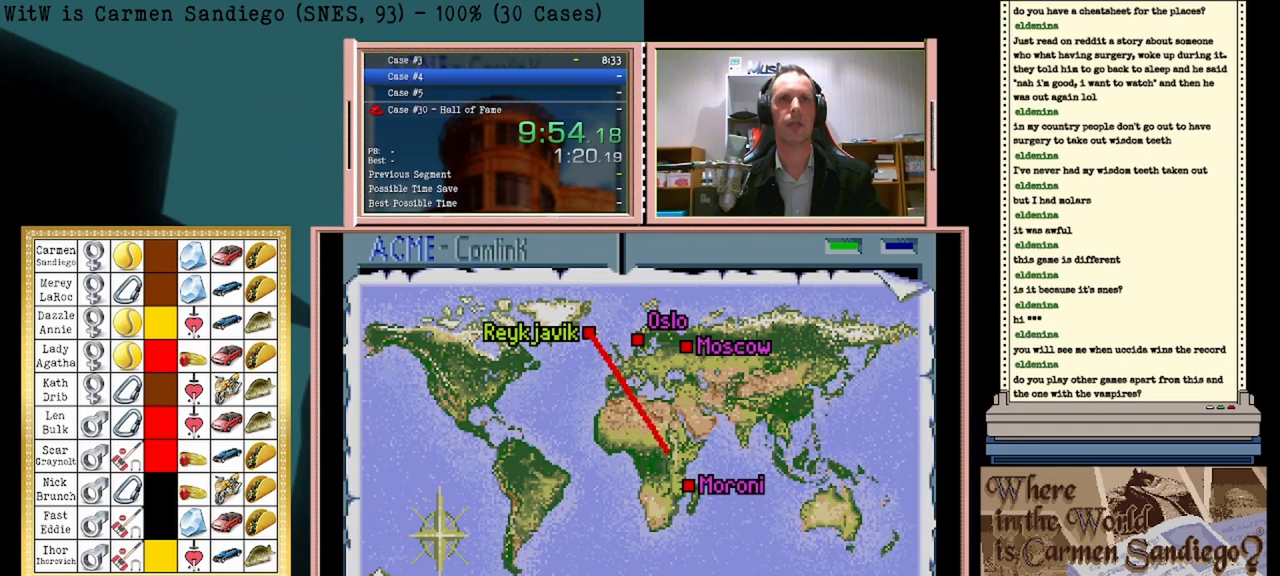
{"buttons": ["A"], "events": []}
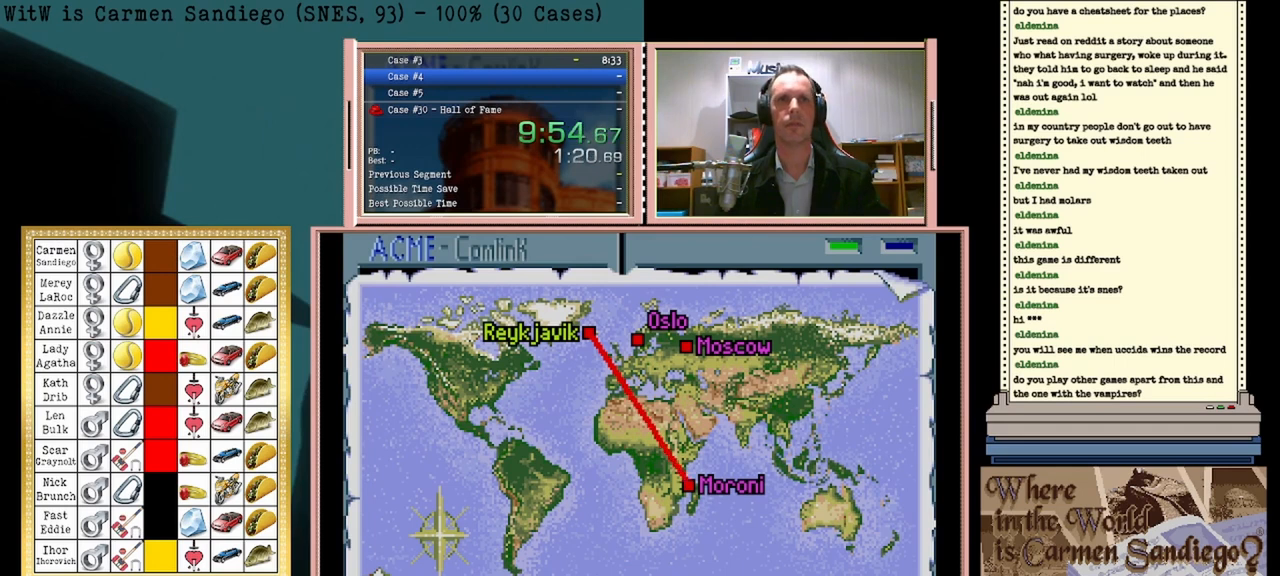
{"buttons": ["A"], "events": []}
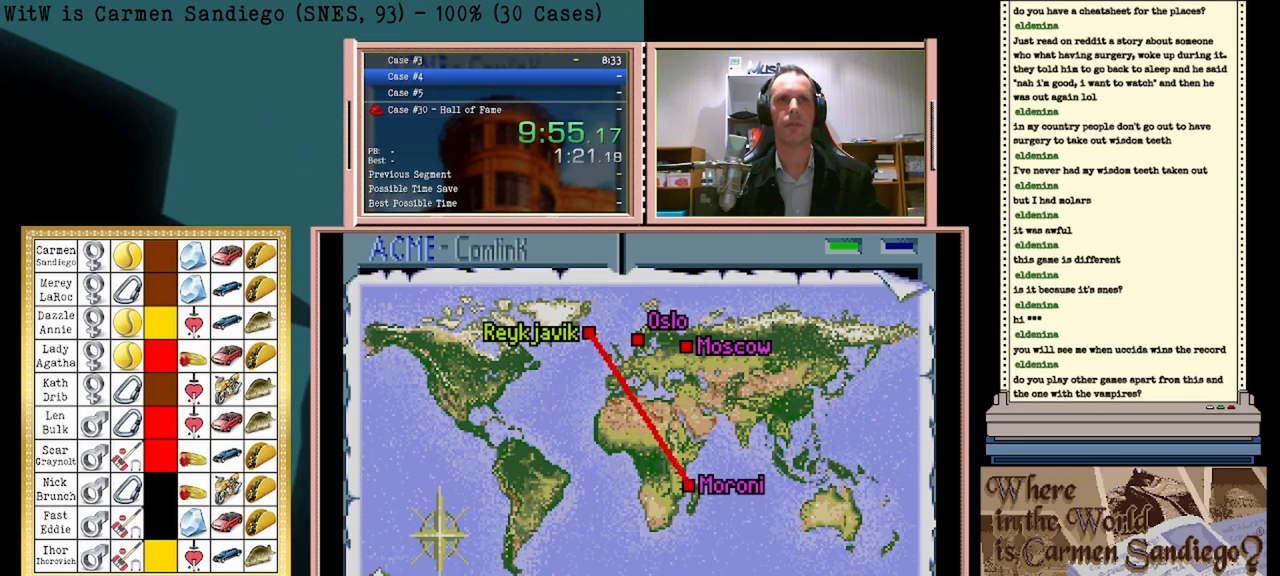
{"buttons": ["A"], "events": []}
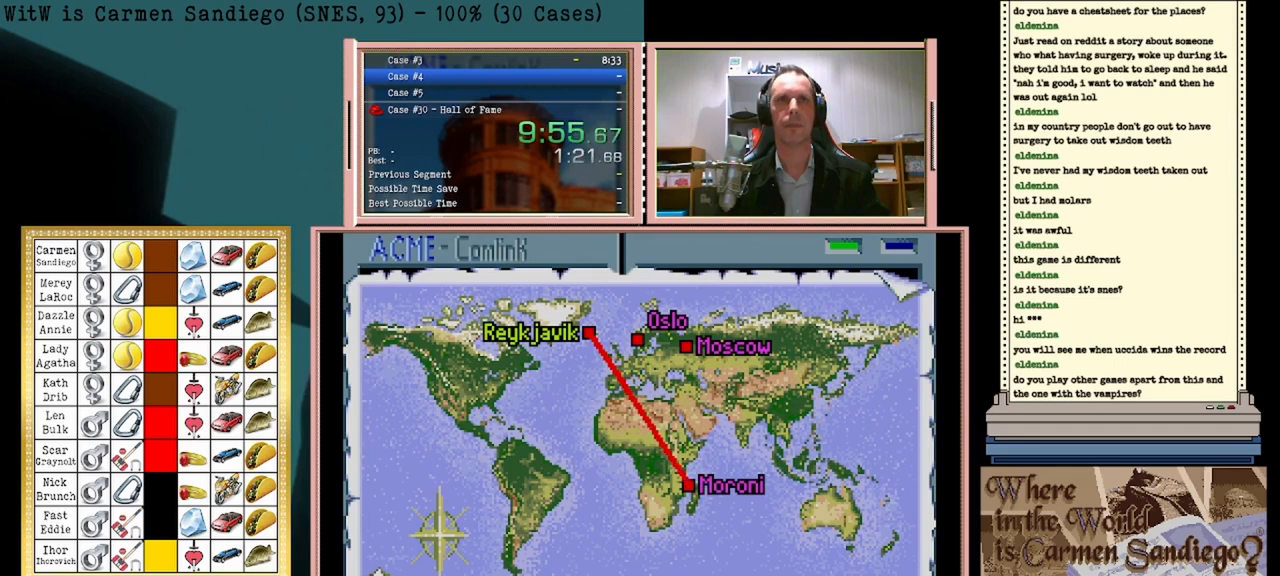
{"buttons": ["A"], "events": []}
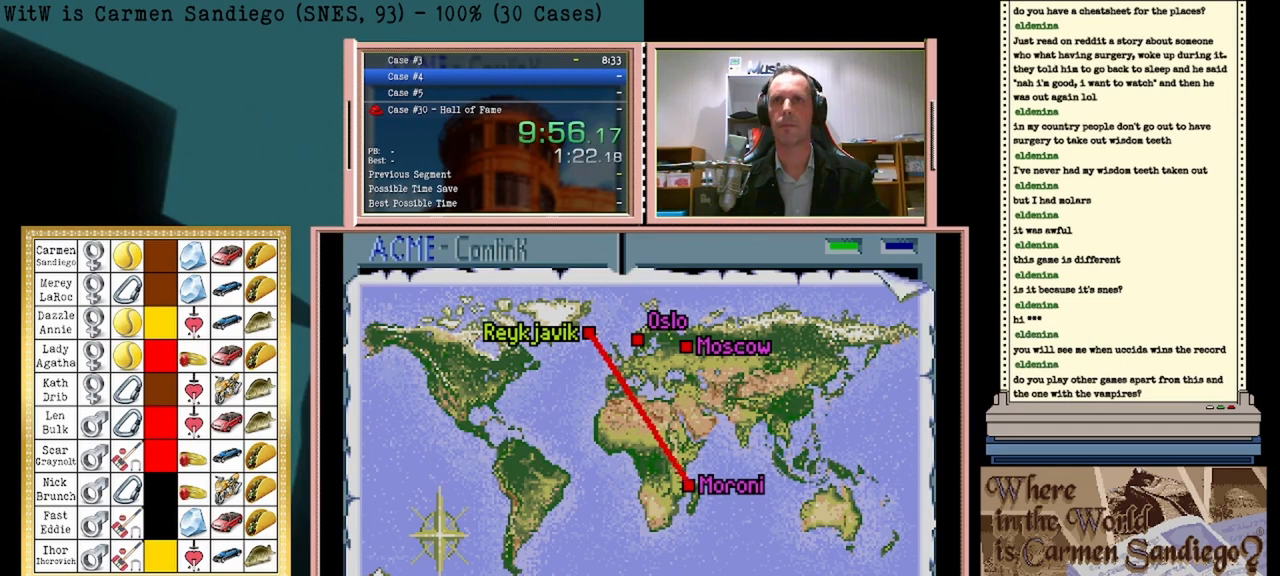
{"buttons": ["A"], "events": []}
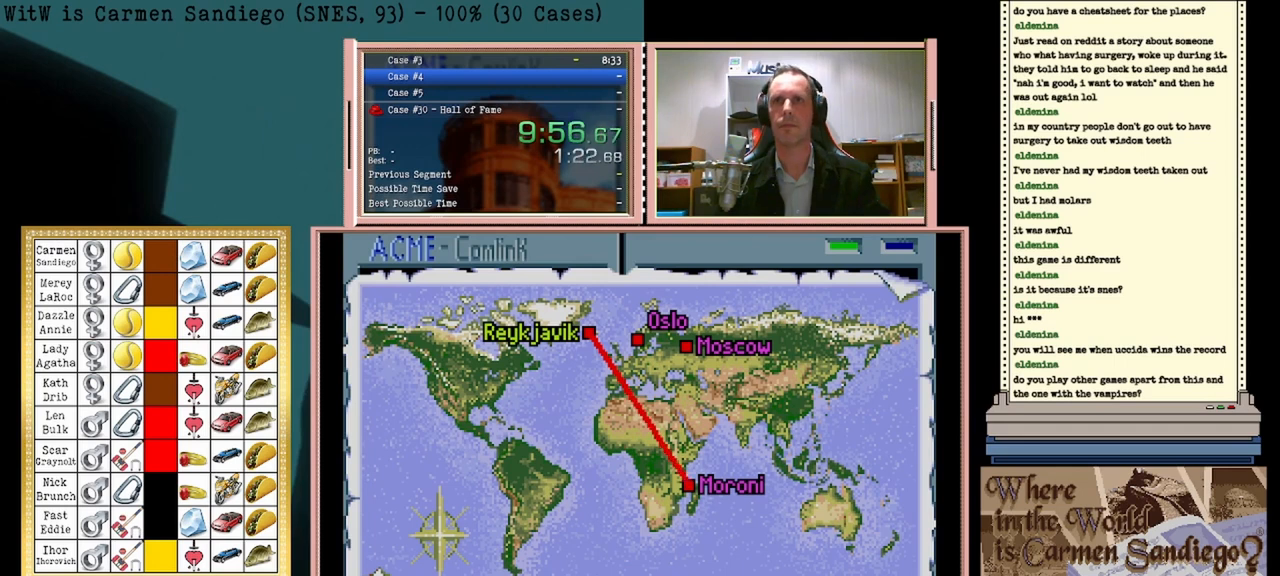
{"buttons": ["A"], "events": []}
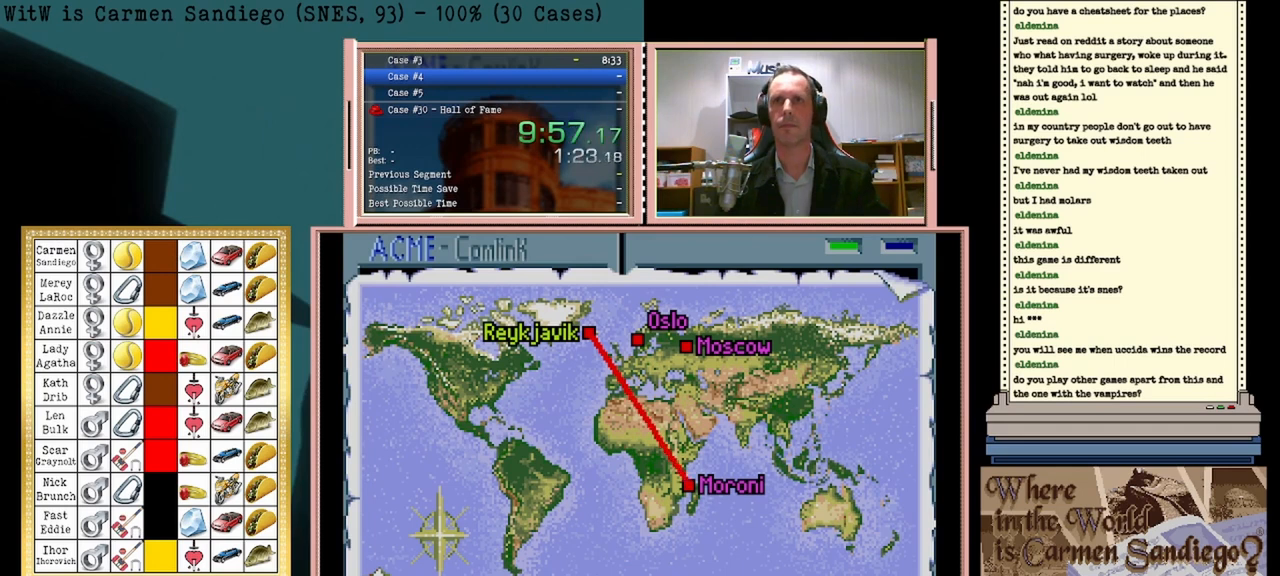
{"buttons": ["A"], "events": []}
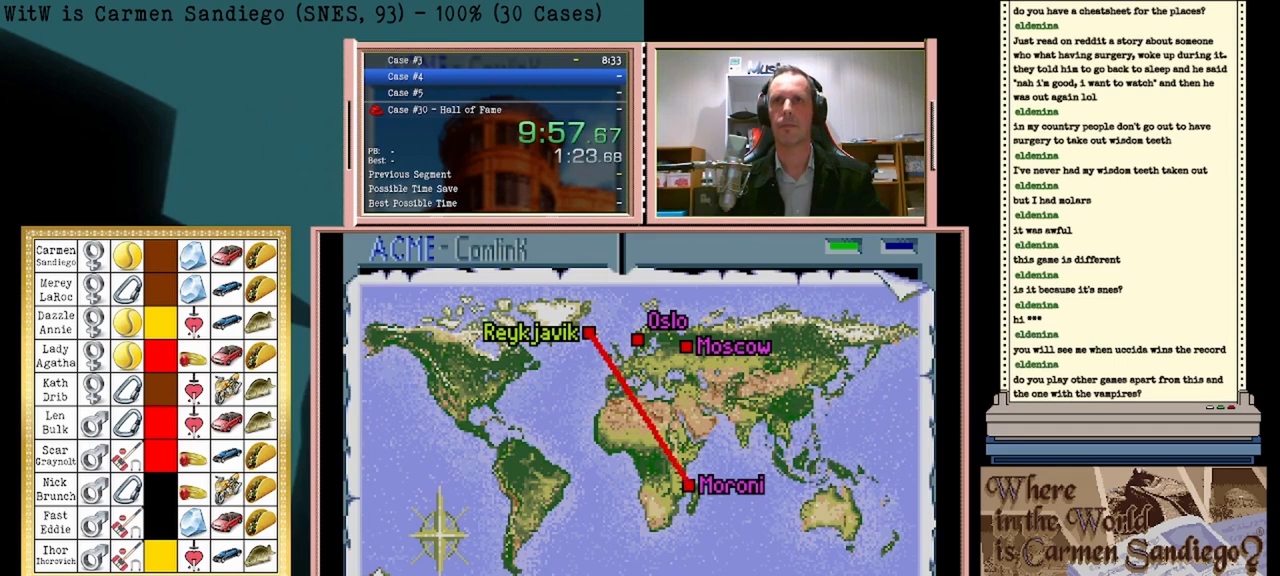
{"buttons": ["A"], "events": []}
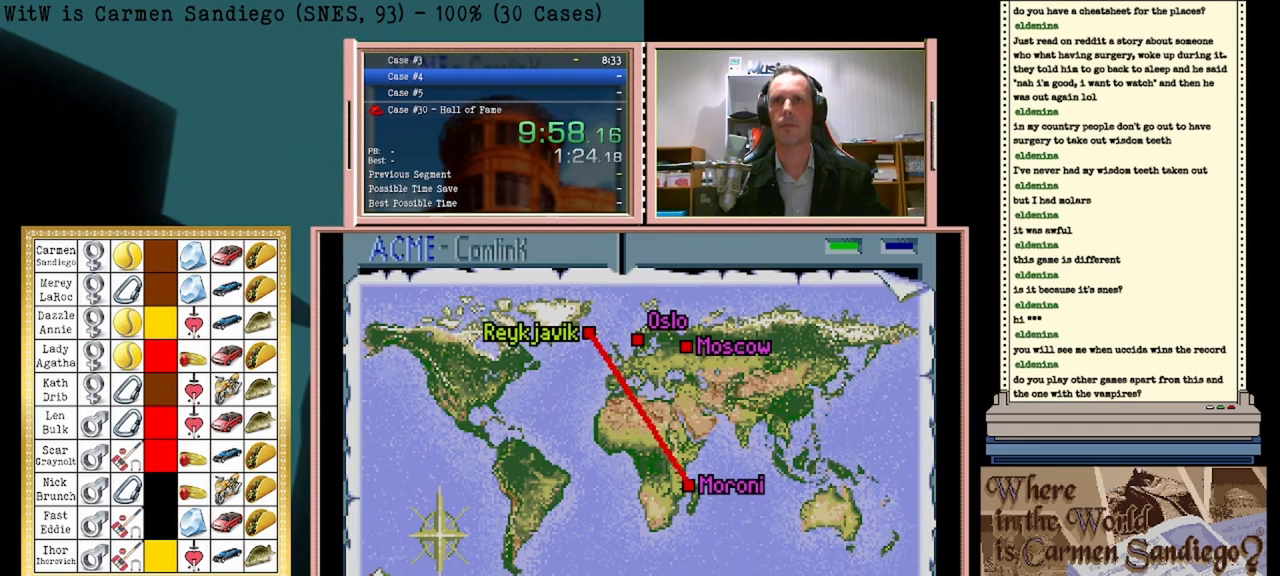
{"buttons": [], "events": [[375, "A", "up"]]}
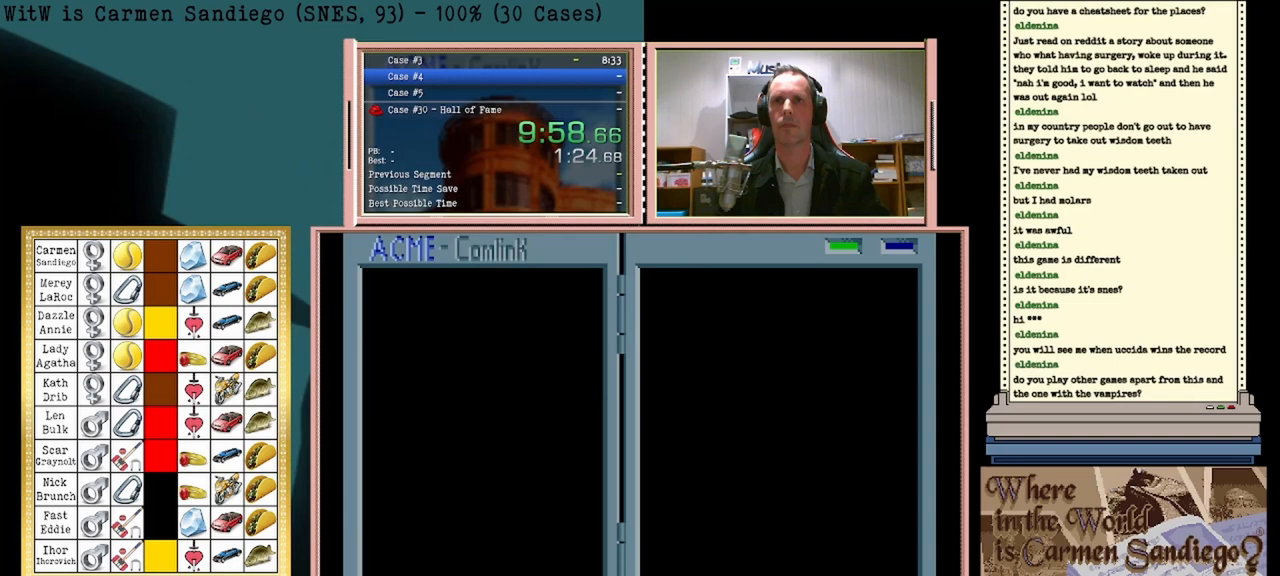
{"buttons": ["DPAD_RIGHT"], "events": [[42, "DPAD_RIGHT", "down"]]}
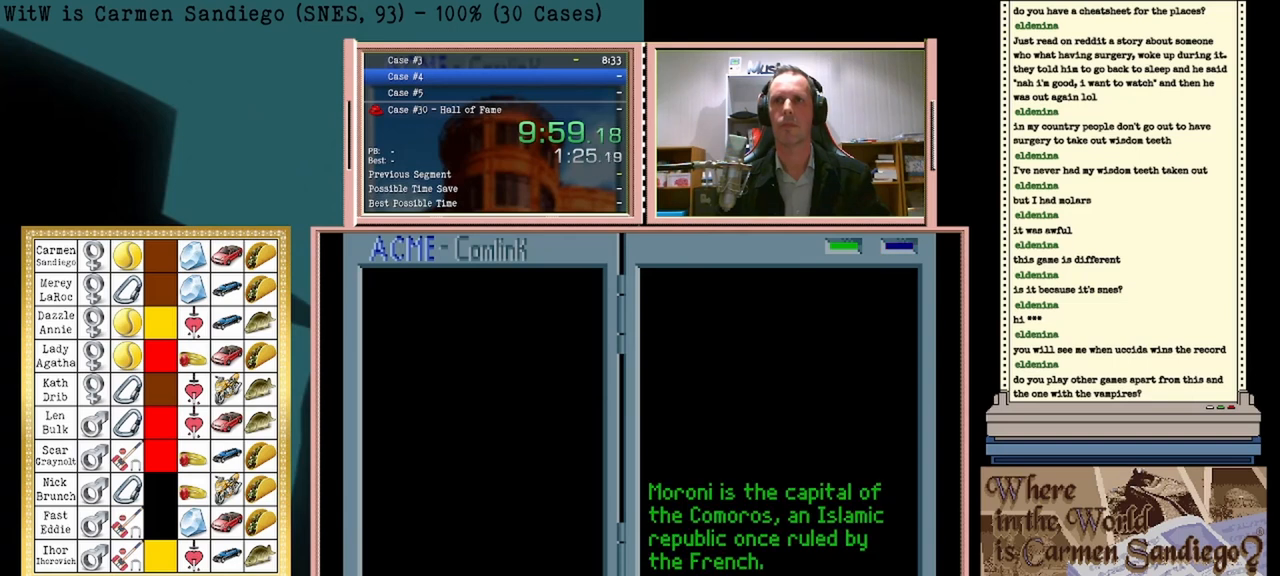
{"buttons": ["DPAD_RIGHT"], "events": []}
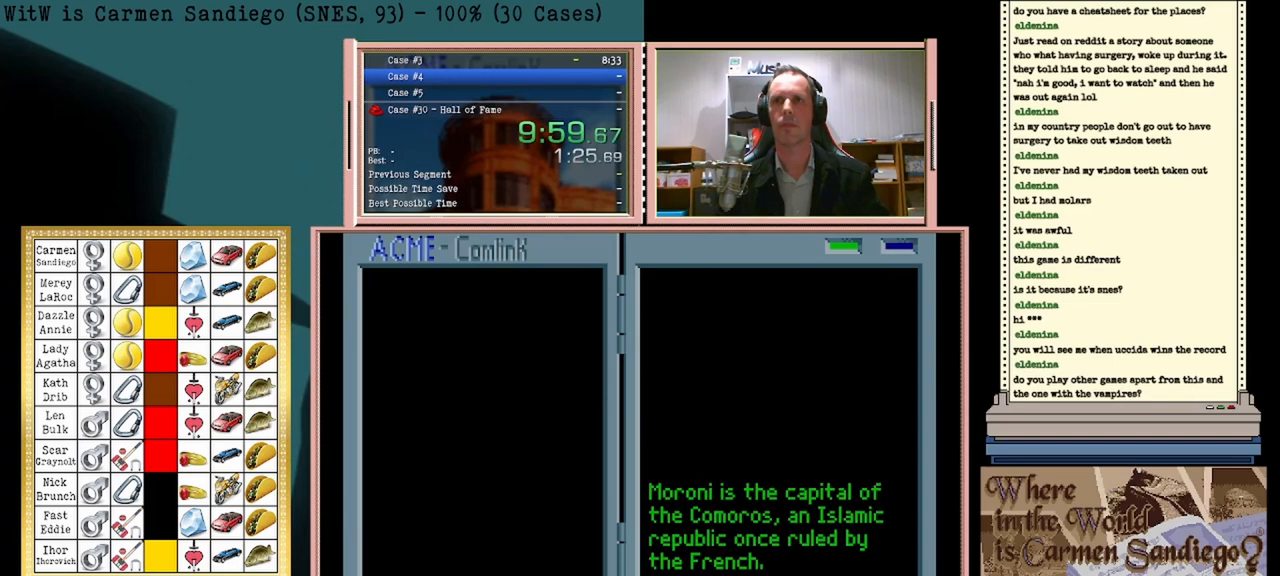
{"buttons": ["DPAD_RIGHT"], "events": []}
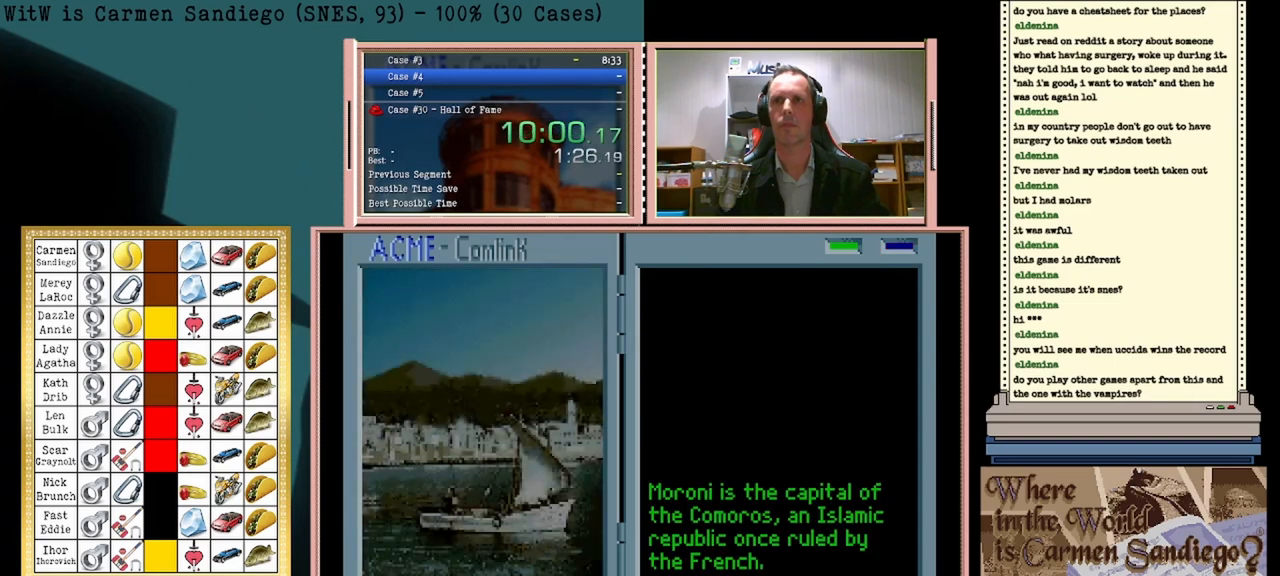
{"buttons": ["DPAD_RIGHT"], "events": []}
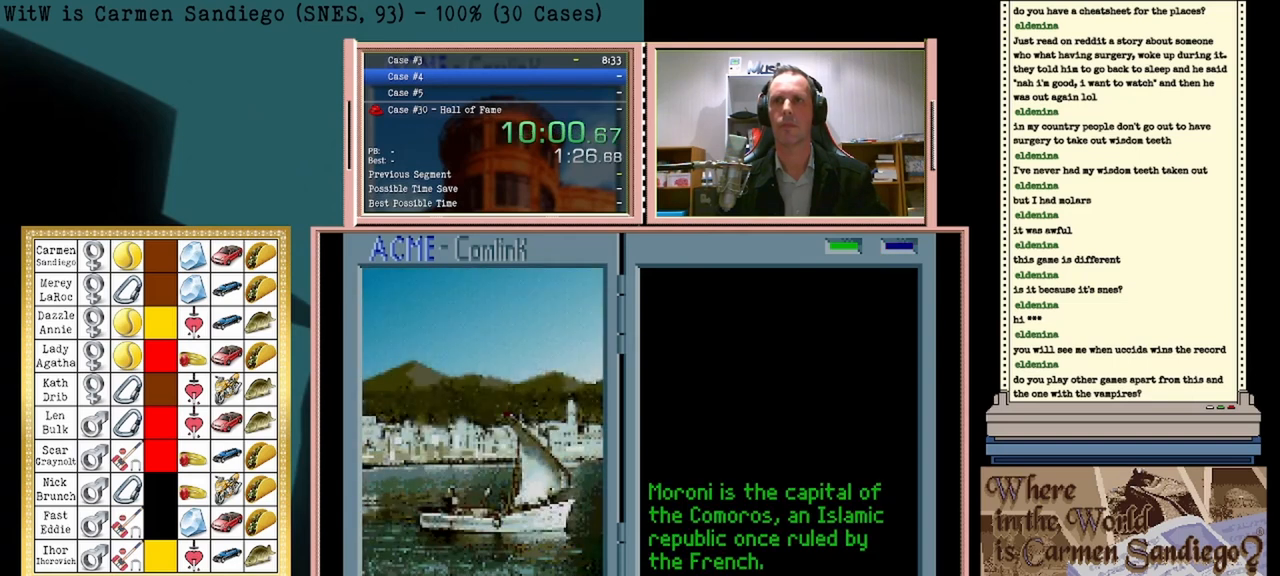
{"buttons": ["A"], "events": [[83, "DPAD_RIGHT", "up"], [375, "A", "down"]]}
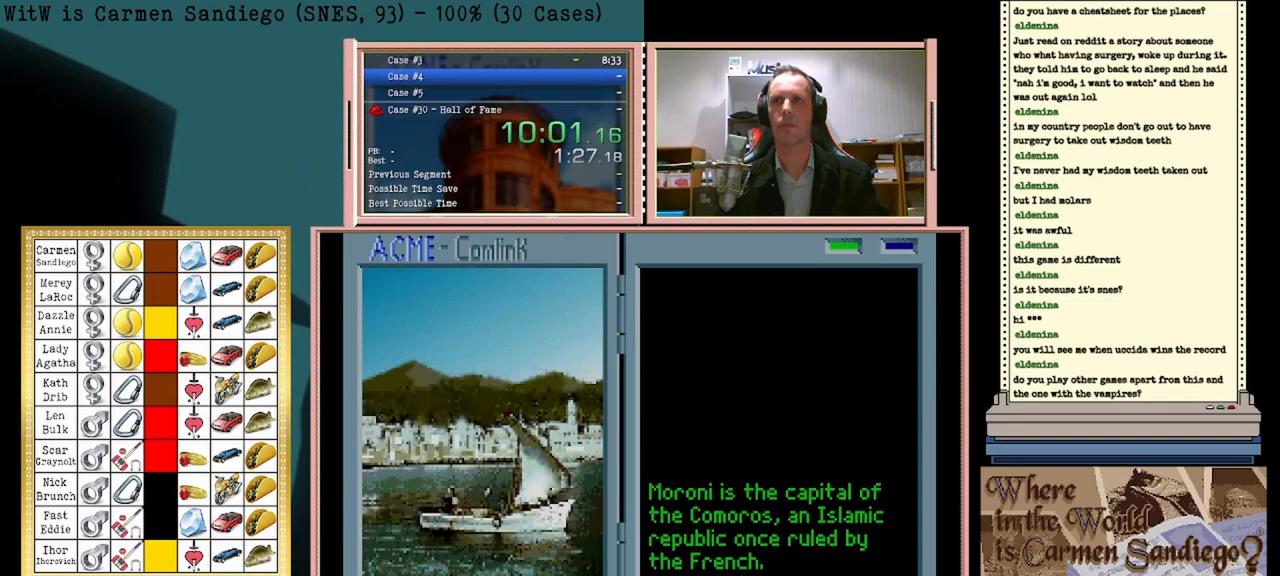
{"buttons": [], "events": [[42, "A", "up"]]}
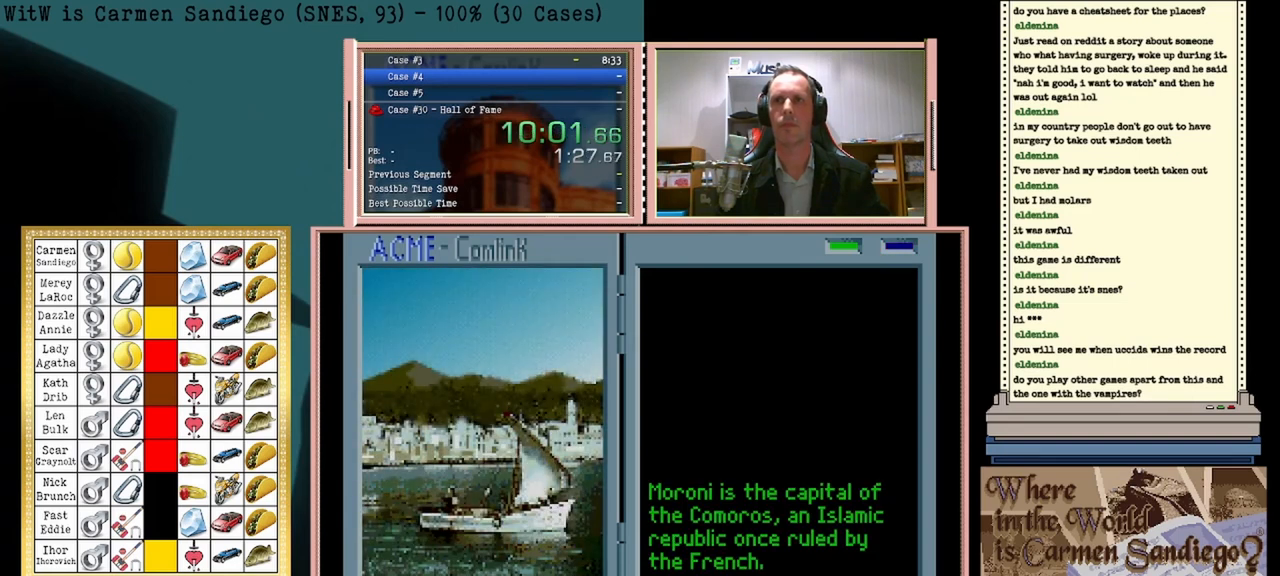
{"buttons": [], "events": []}
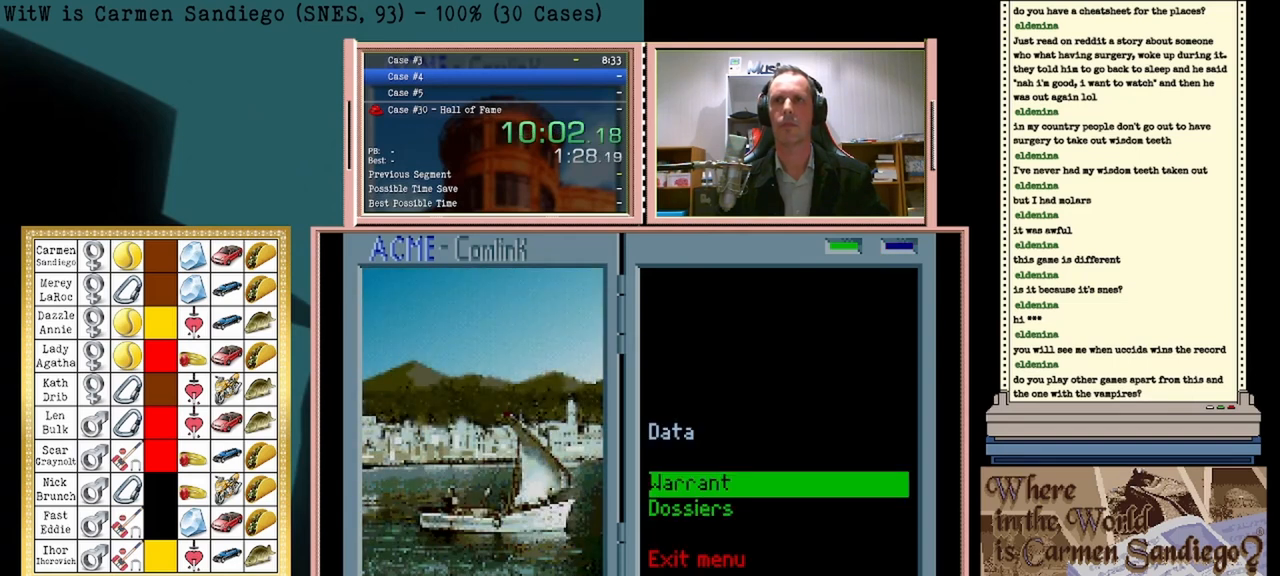
{"buttons": [], "events": [[42, "A", "down"], [208, "A", "up"]]}
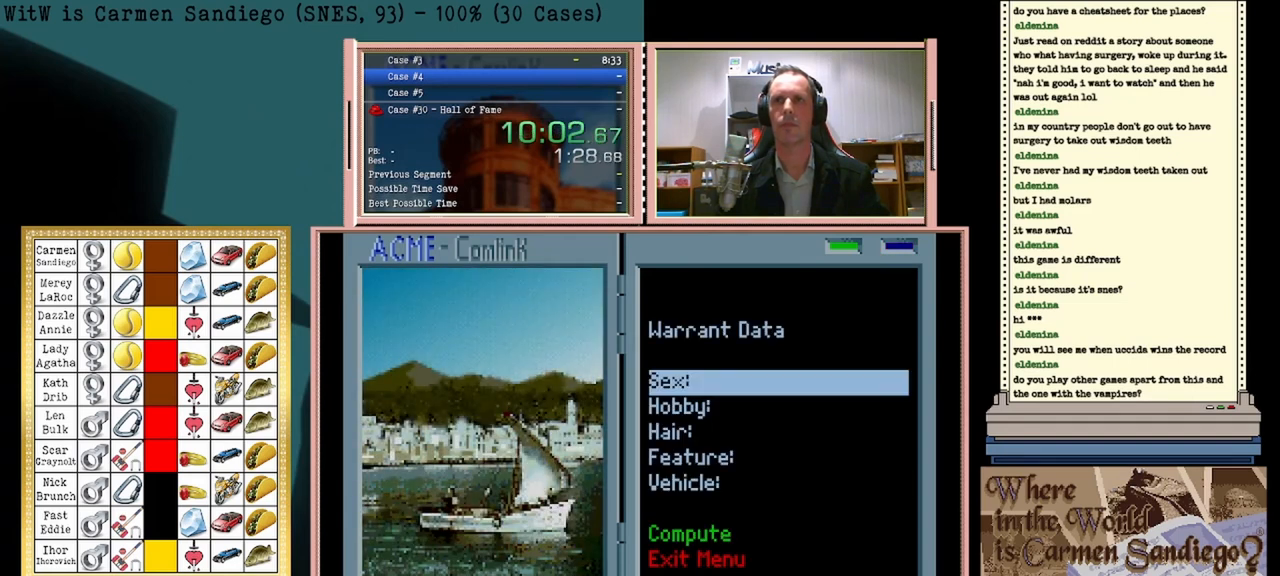
{"buttons": [], "events": []}
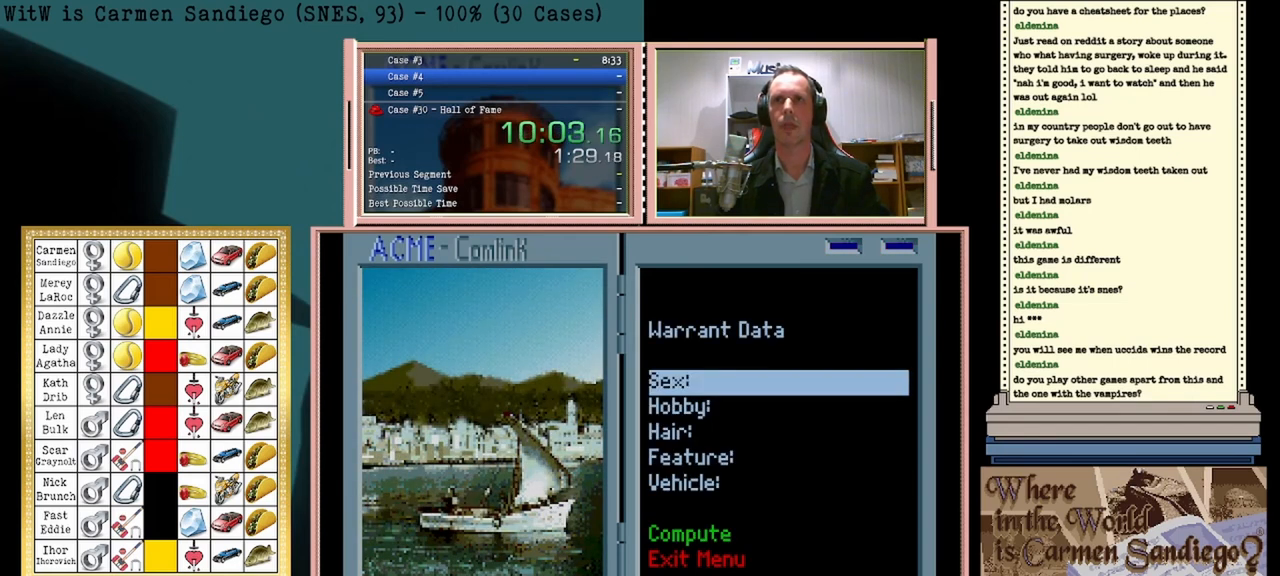
{"buttons": [], "events": []}
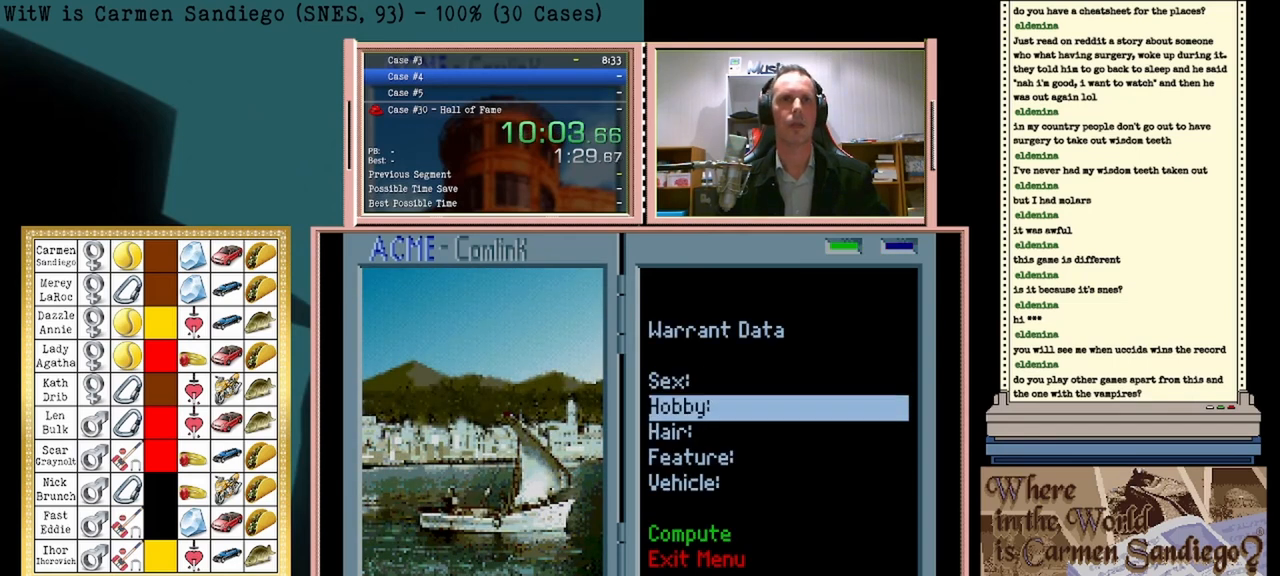
{"buttons": [], "events": [[250, "A", "down"], [417, "A", "up"]]}
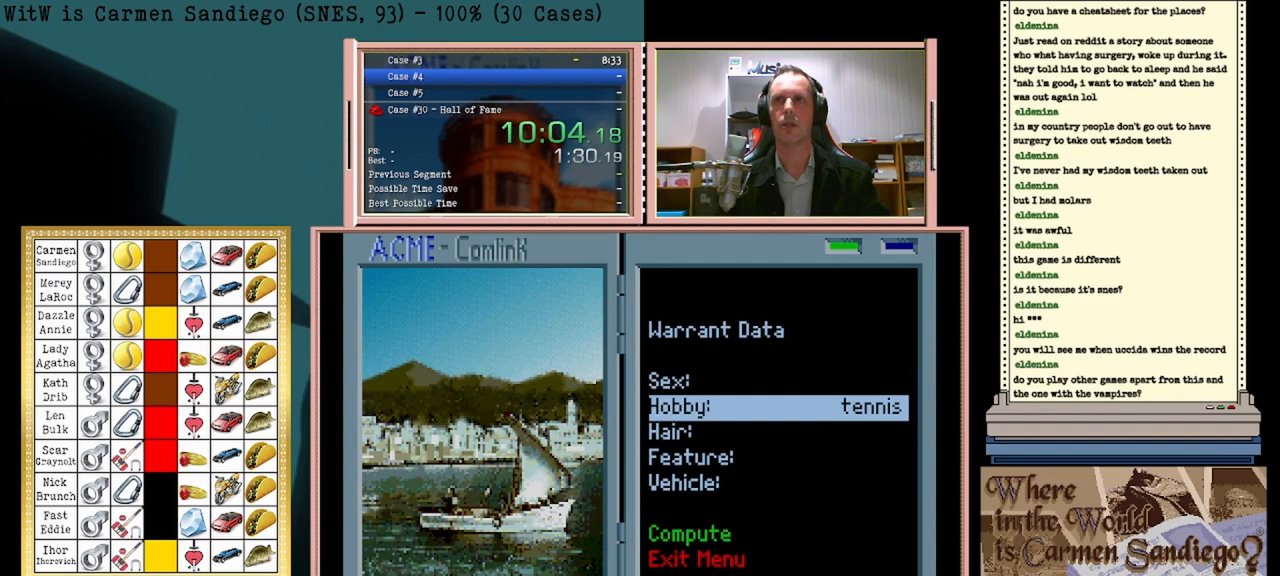
{"buttons": [], "events": []}
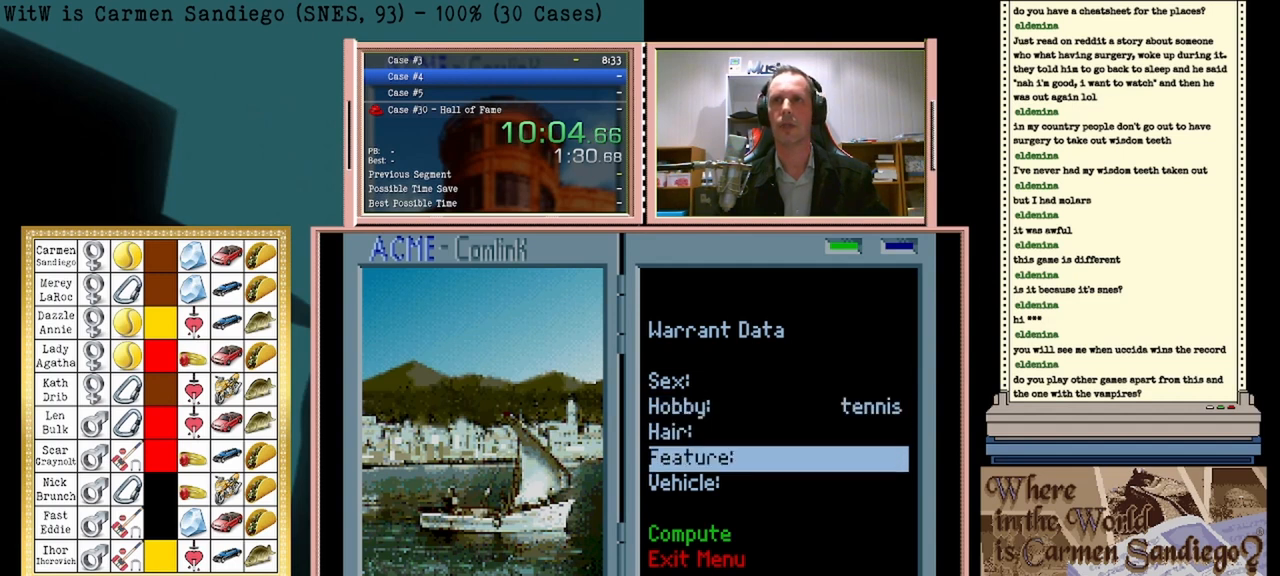
{"buttons": ["A"], "events": [[167, "A", "down"], [250, "A", "up"], [417, "A", "down"]]}
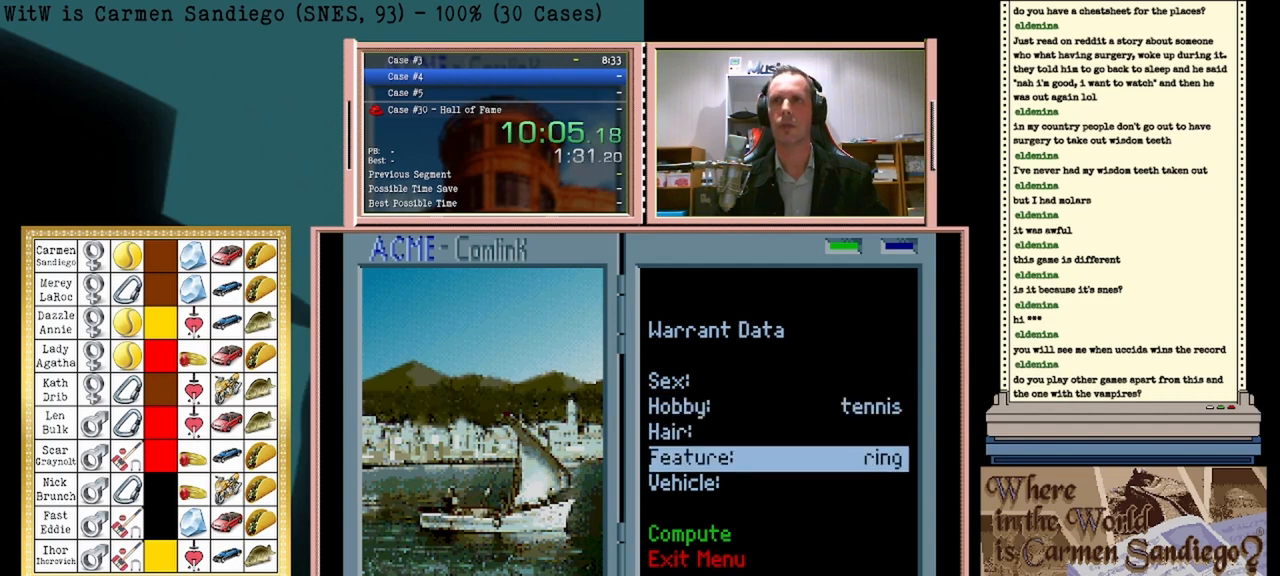
{"buttons": [], "events": [[83, "A", "up"]]}
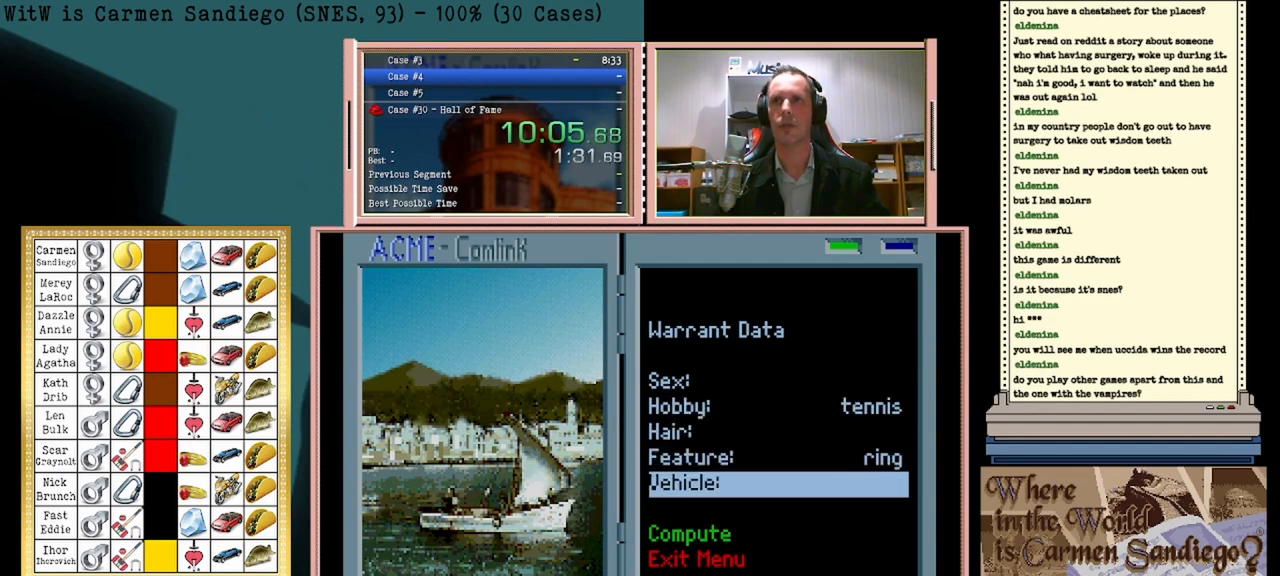
{"buttons": ["A"], "events": [[250, "A", "down"]]}